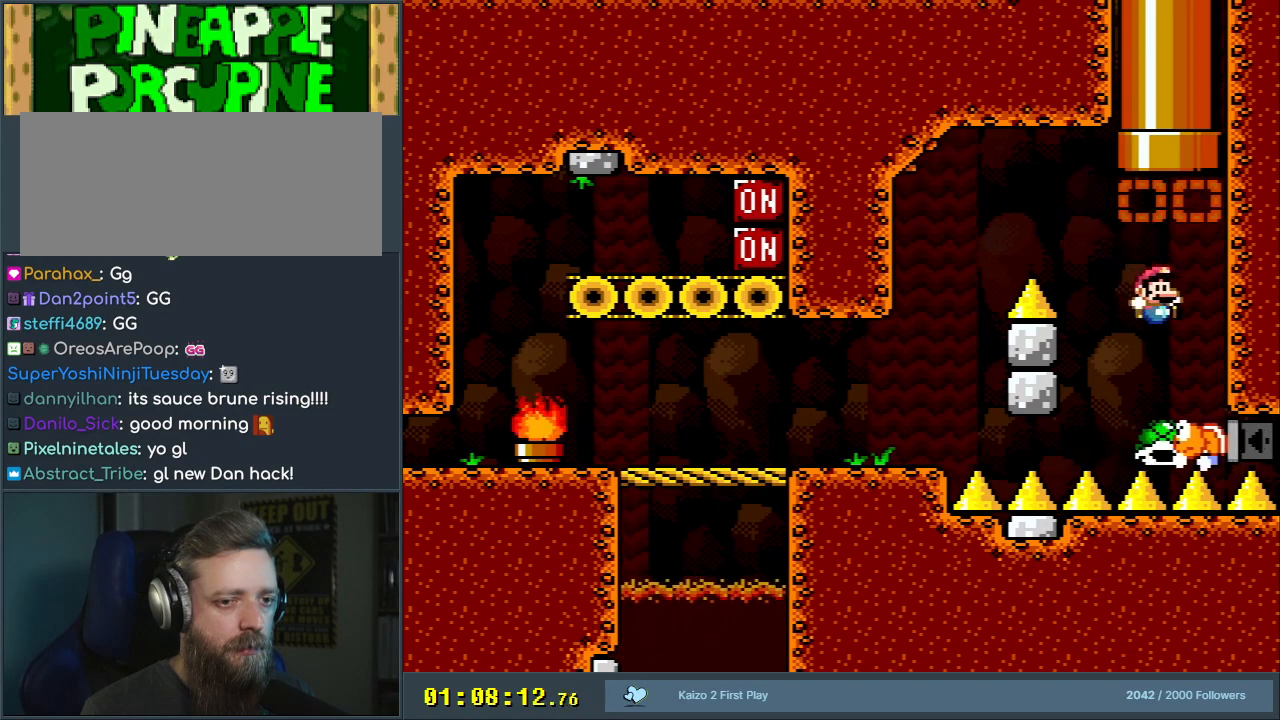
Gameplay with a controller (Nintendo layout); each line is a JSON object with the inputs held at the frame after it. "events" lists button and stick changes between this image and that frame as [ms after this image, input, new state], when the widget could be followed in between. Not read: L3 R3.
{"buttons": ["B", "Y", "DPAD_UP"], "events": [[33, "DPAD_LEFT", "up"], [33, "DPAD_RIGHT", "down"], [200, "DPAD_UP", "down"], [250, "DPAD_LEFT", "down"], [250, "DPAD_RIGHT", "up"], [483, "DPAD_LEFT", "up"]]}
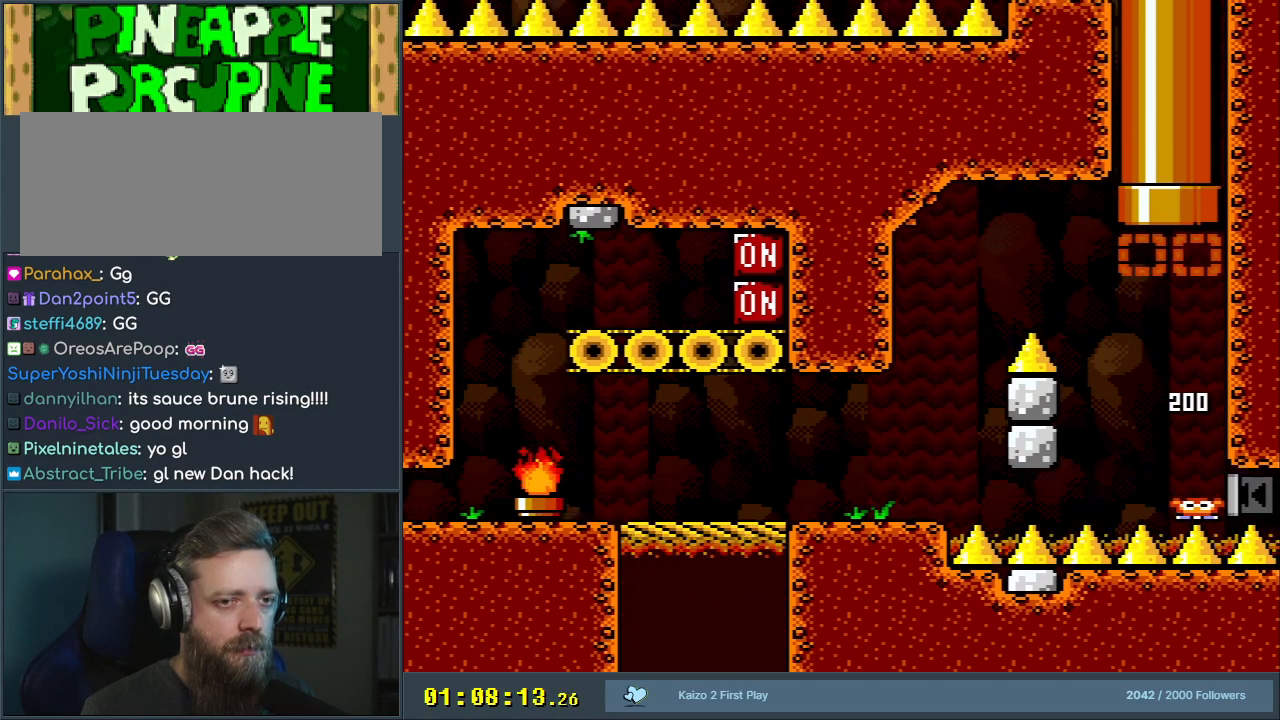
{"buttons": ["B", "Y"], "events": [[33, "DPAD_RIGHT", "down"], [100, "DPAD_RIGHT", "up"], [250, "DPAD_UP", "up"]]}
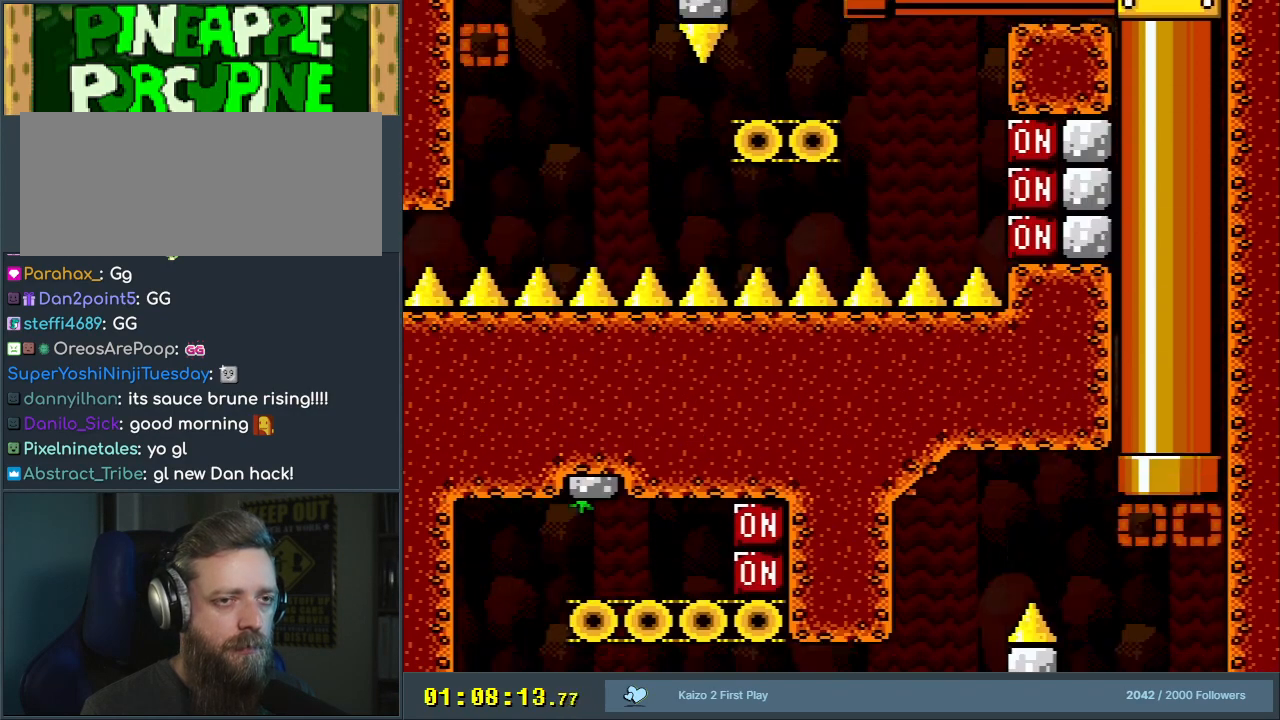
{"buttons": ["B", "Y"], "events": [[267, "START", "down"], [483, "START", "up"]]}
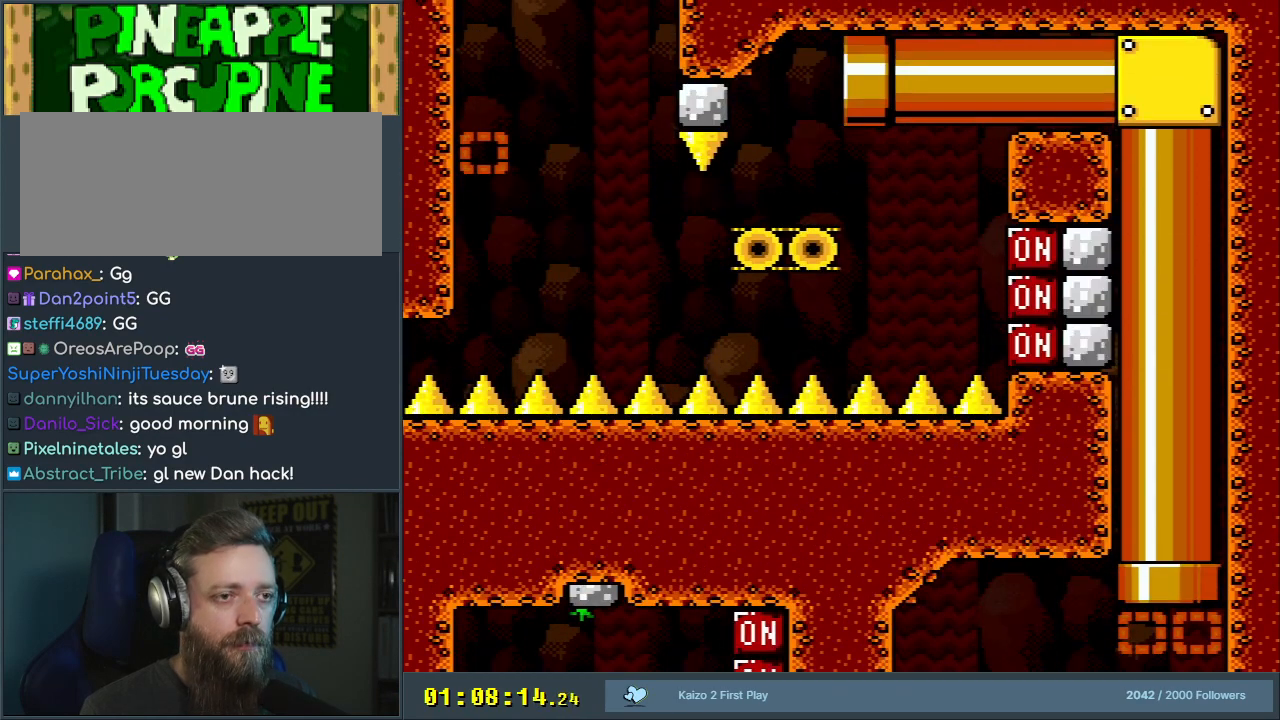
{"buttons": ["B", "Y"], "events": []}
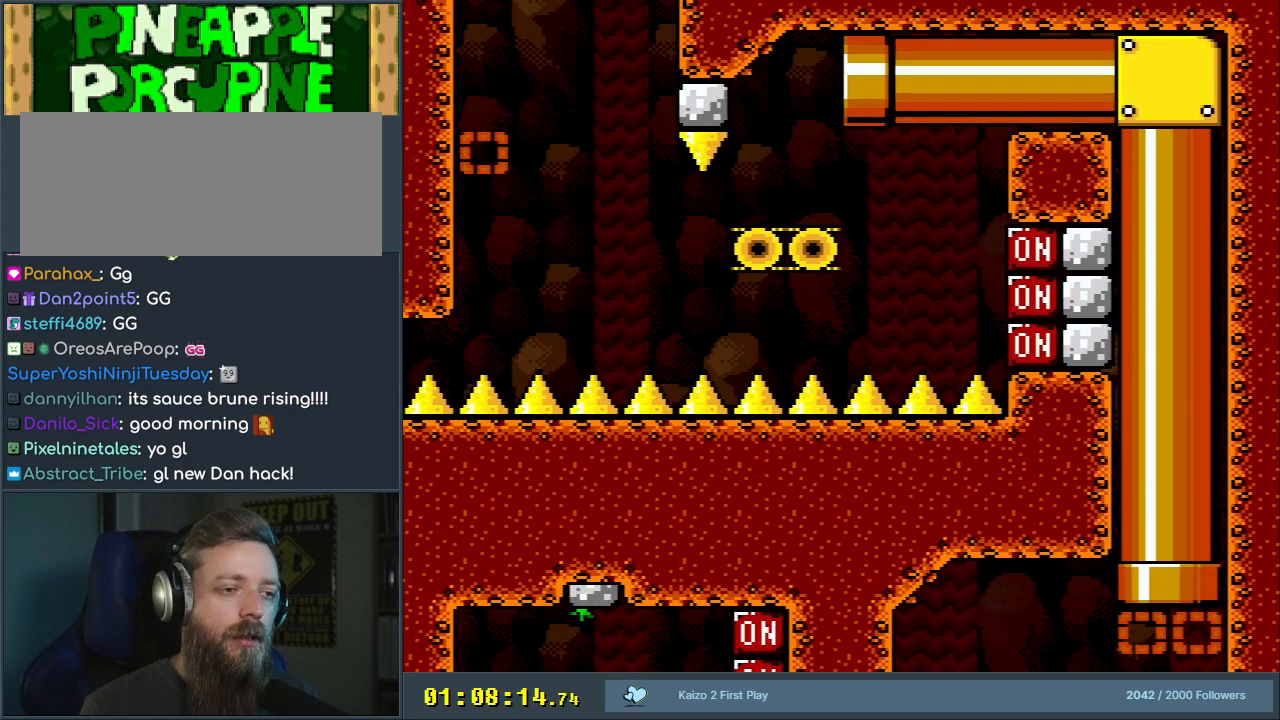
{"buttons": ["B", "Y"], "events": []}
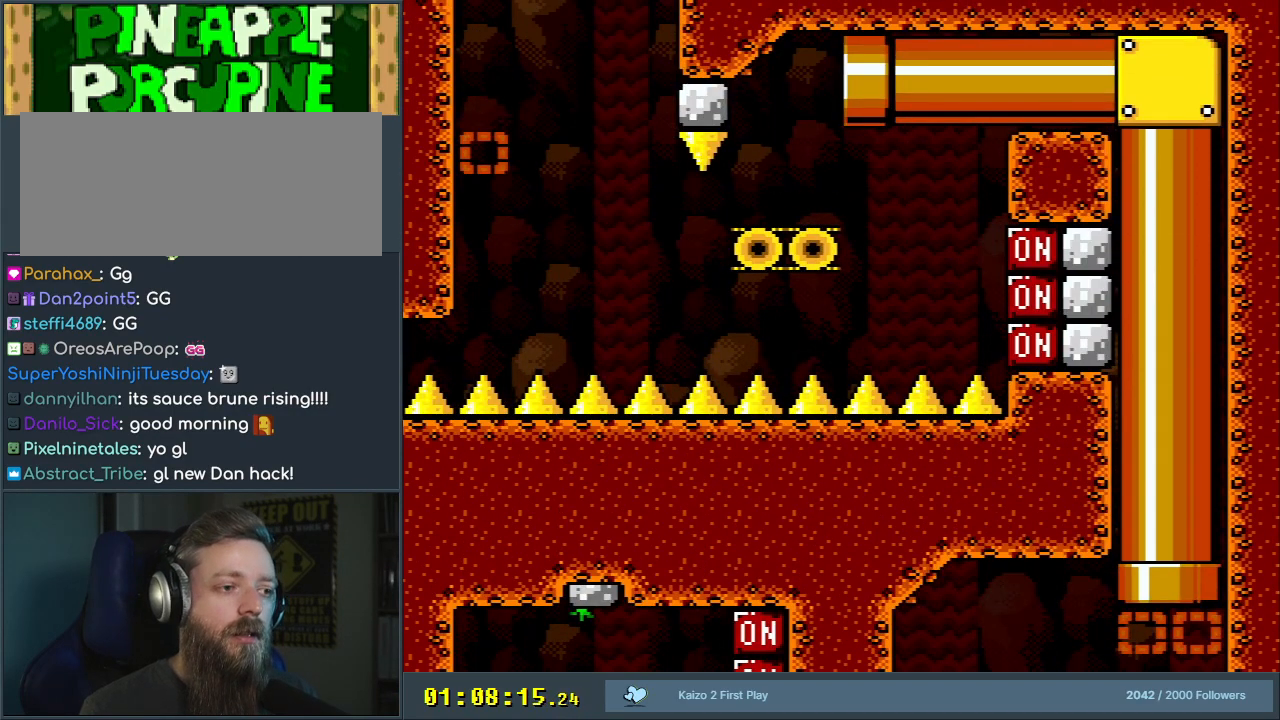
{"buttons": ["B", "Y"], "events": []}
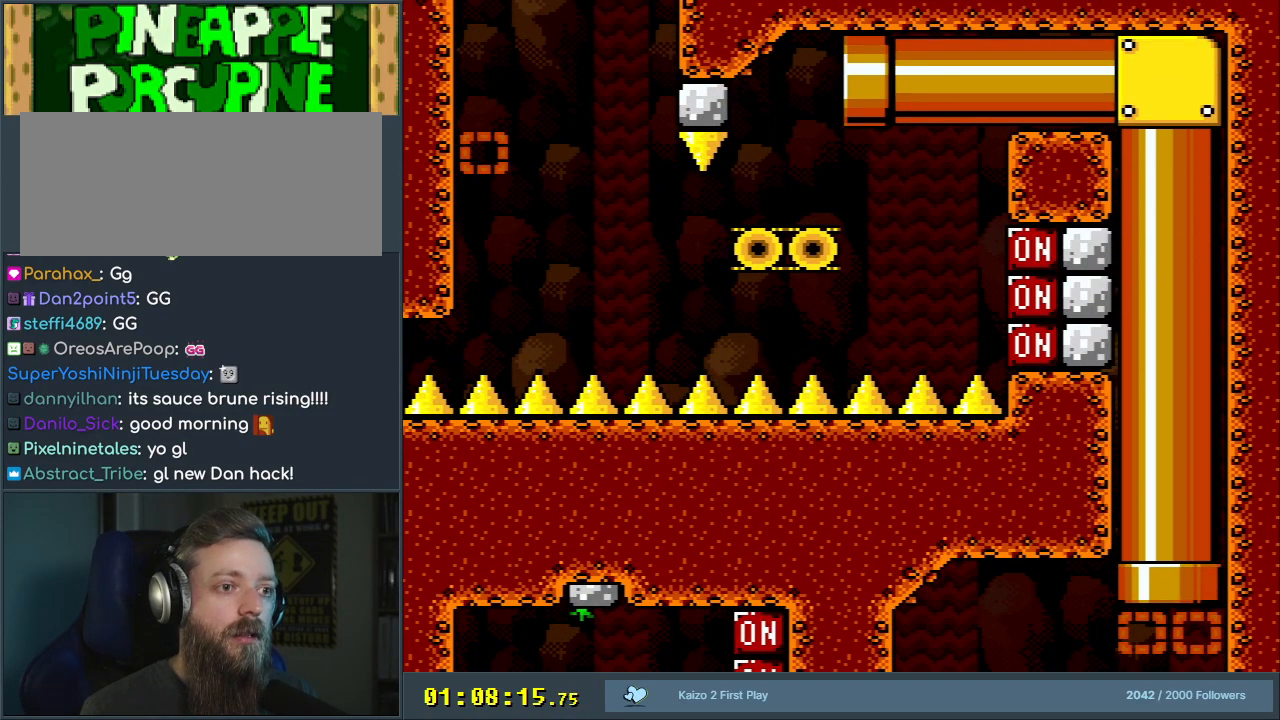
{"buttons": ["B", "Y"], "events": [[250, "START", "down"], [450, "START", "up"]]}
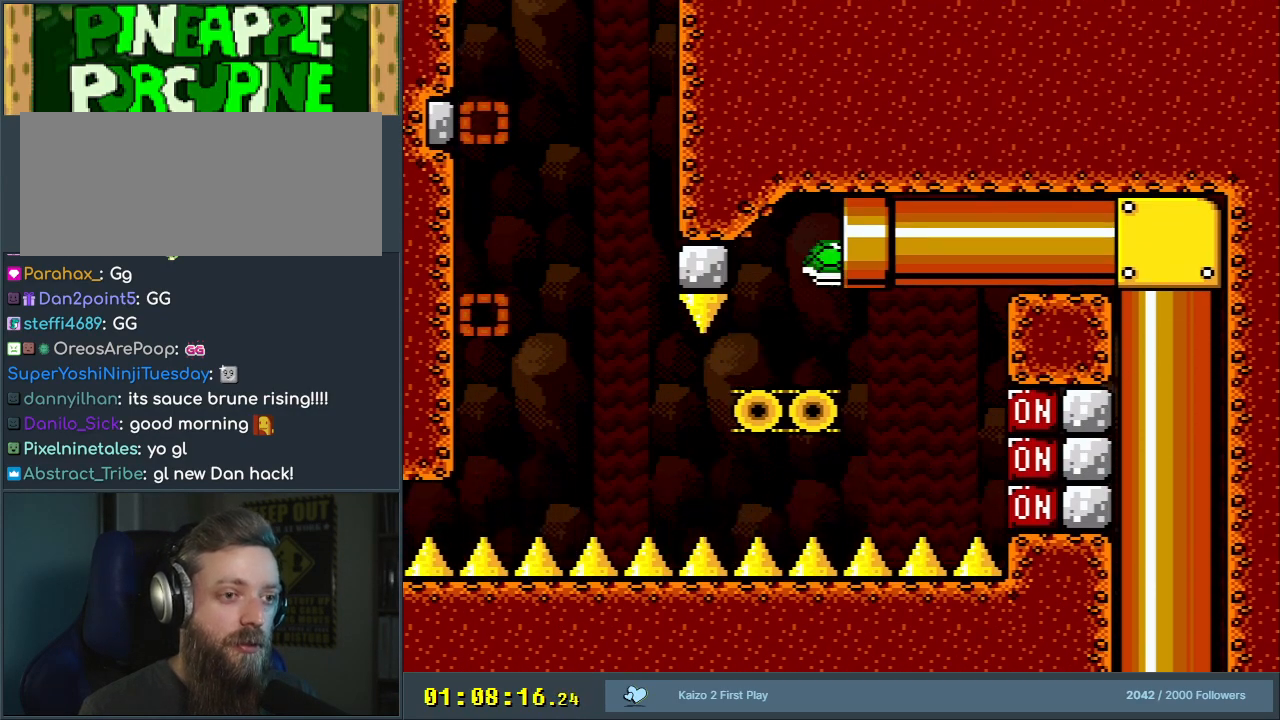
{"buttons": ["B", "Y", "DPAD_RIGHT"], "events": [[17, "DPAD_LEFT", "down"], [183, "DPAD_LEFT", "up"], [367, "DPAD_LEFT", "down"], [483, "DPAD_LEFT", "up"], [500, "DPAD_RIGHT", "down"]]}
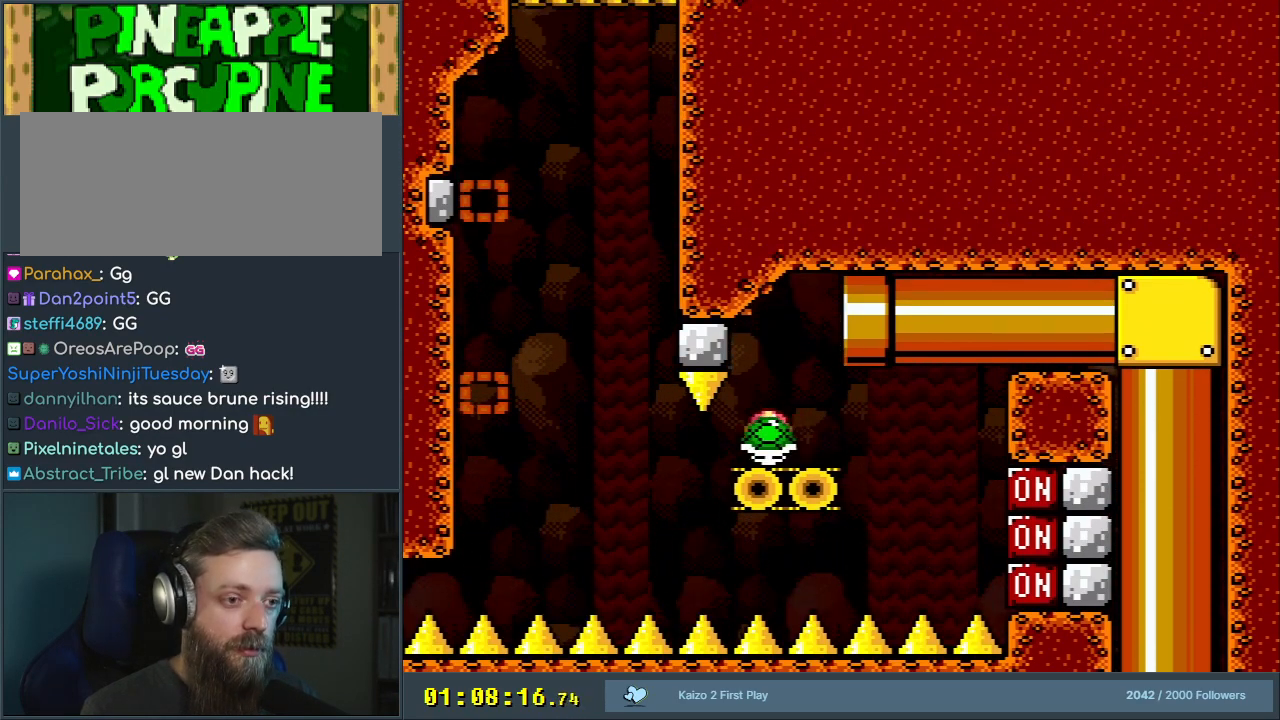
{"buttons": ["B", "Y"], "events": [[83, "DPAD_RIGHT", "up"], [117, "Y", "up"], [250, "Y", "down"]]}
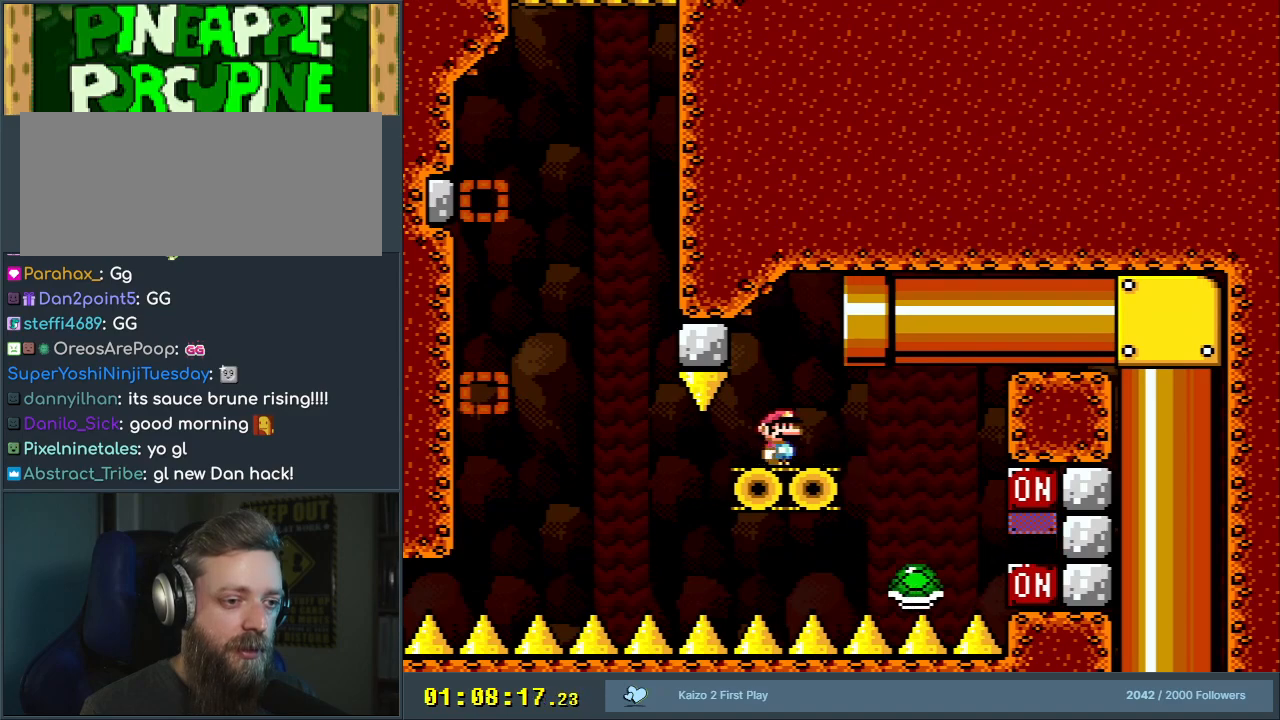
{"buttons": ["Y", "DPAD_LEFT"], "events": [[117, "DPAD_LEFT", "down"], [283, "B", "up"]]}
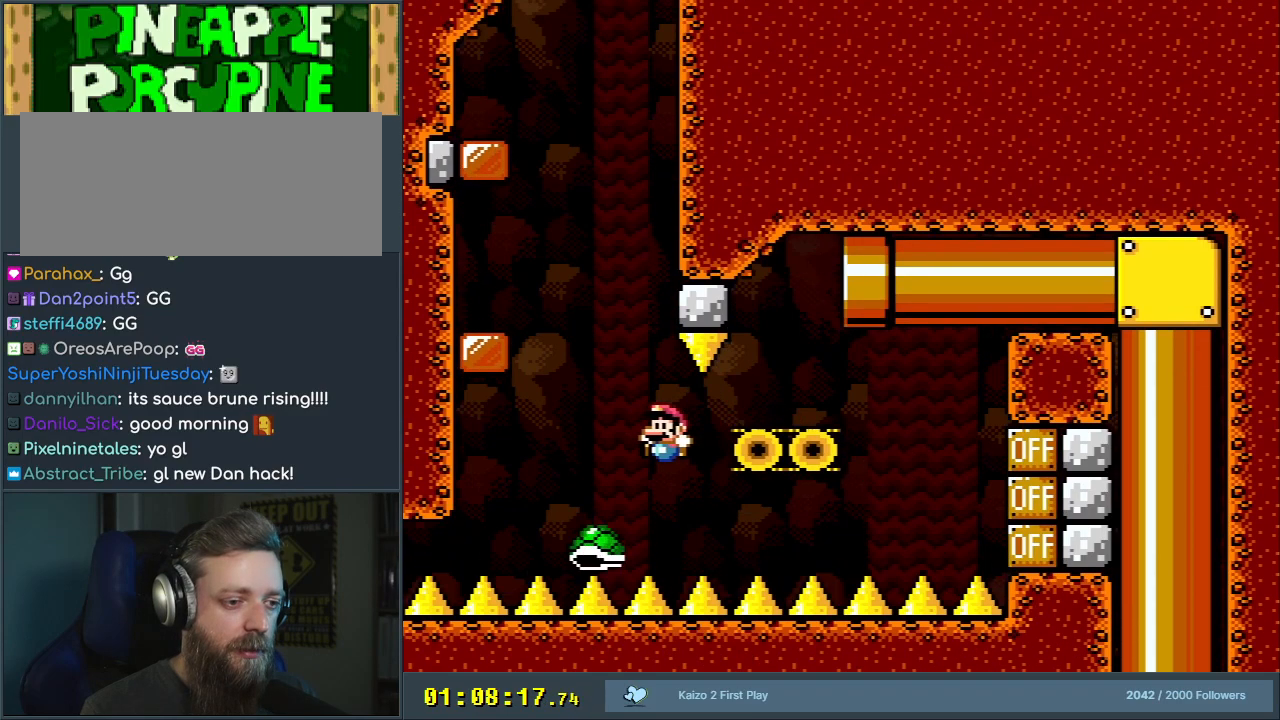
{"buttons": [], "events": [[17, "B", "down"], [150, "DPAD_LEFT", "up"], [350, "Y", "up"], [367, "B", "up"]]}
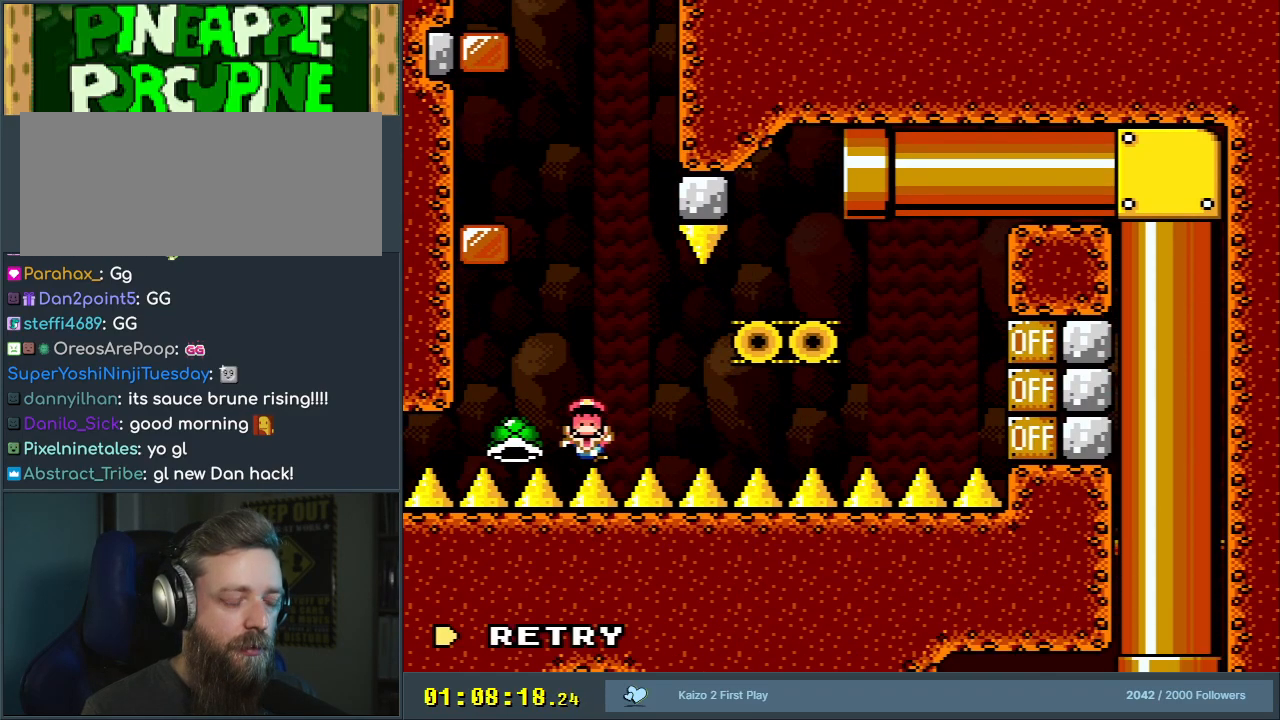
{"buttons": [], "events": []}
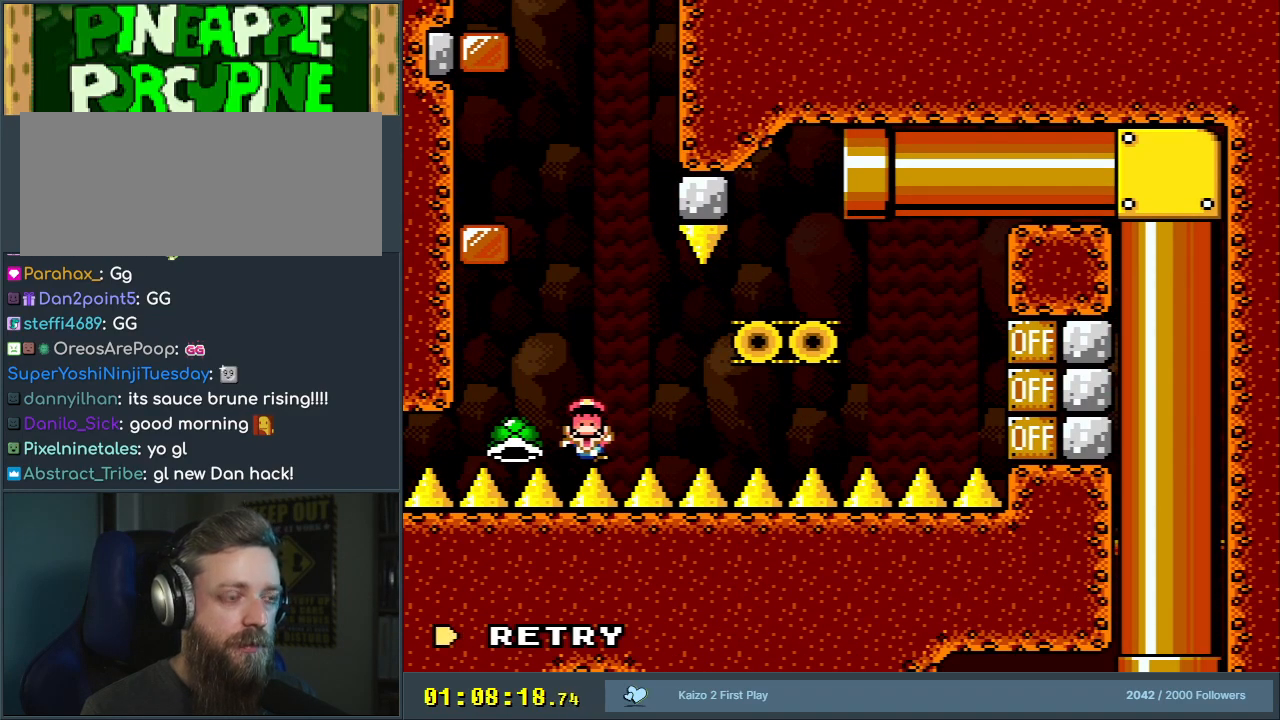
{"buttons": ["A"], "events": [[267, "A", "down"], [350, "A", "up"], [433, "A", "down"]]}
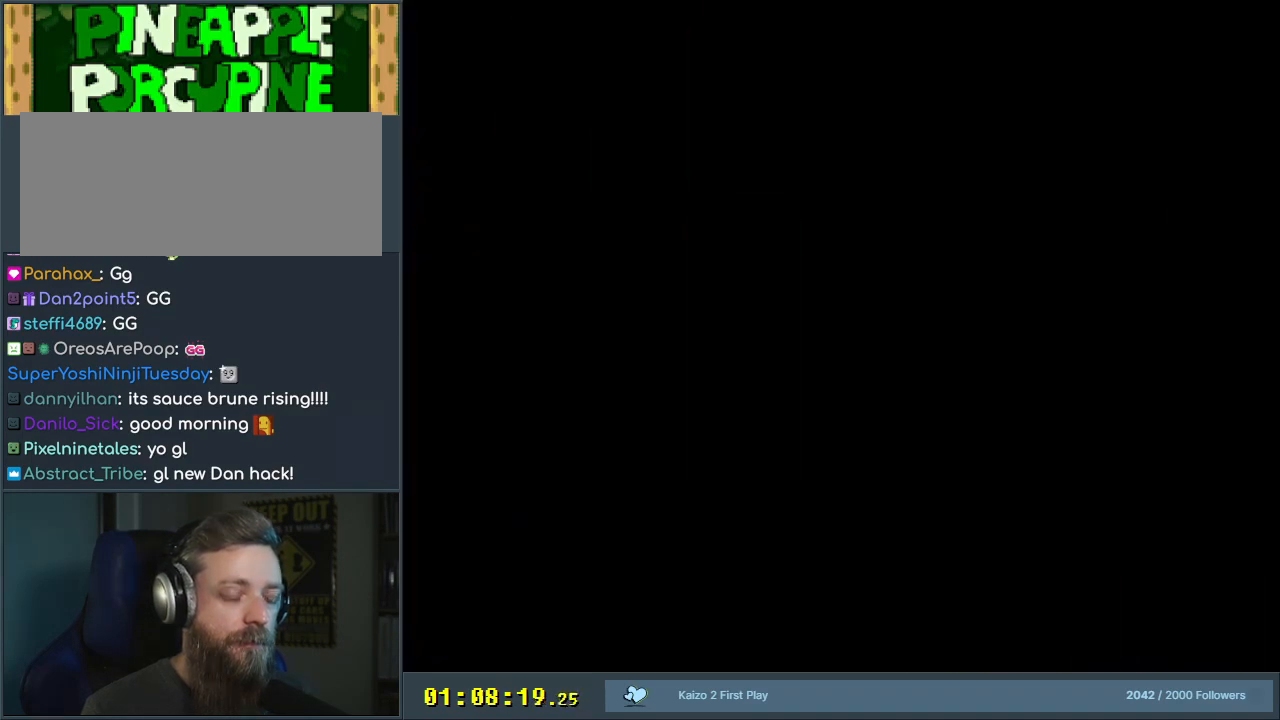
{"buttons": ["B", "Y"], "events": [[17, "A", "up"], [133, "A", "down"], [183, "A", "up"], [483, "B", "down"], [483, "Y", "down"]]}
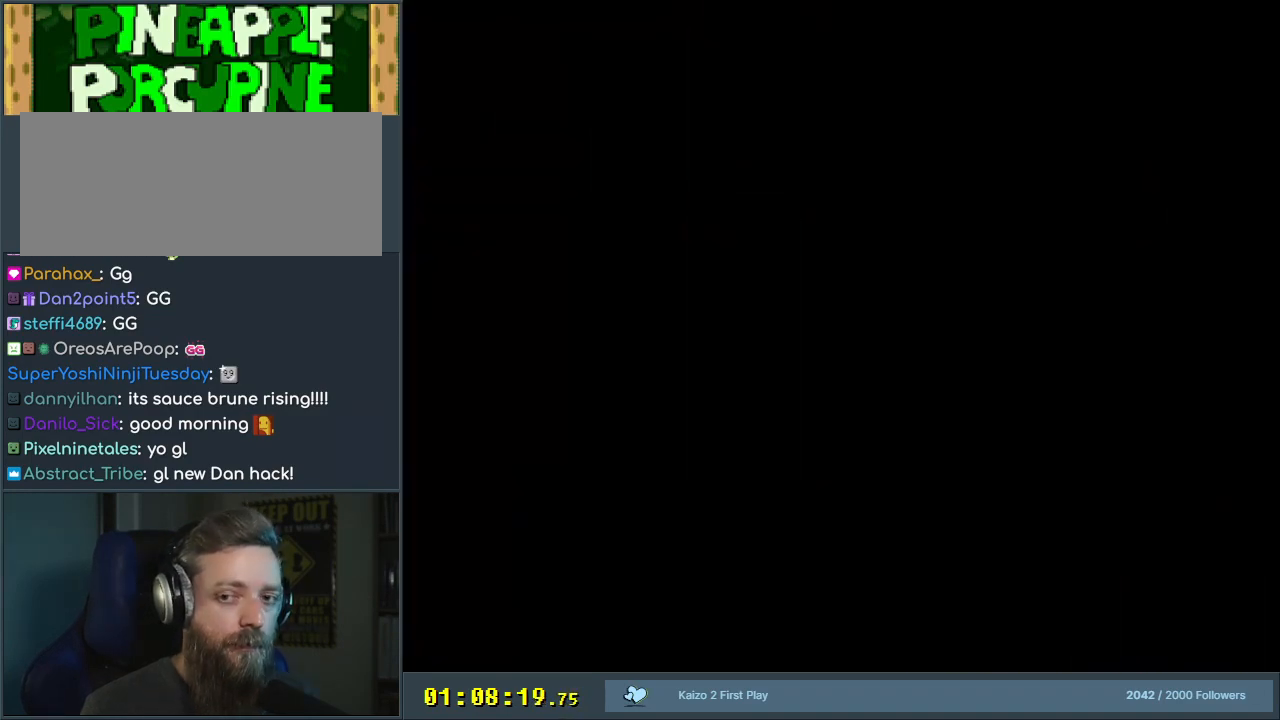
{"buttons": ["B", "Y"], "events": [[67, "DPAD_LEFT", "down"], [400, "DPAD_LEFT", "up"]]}
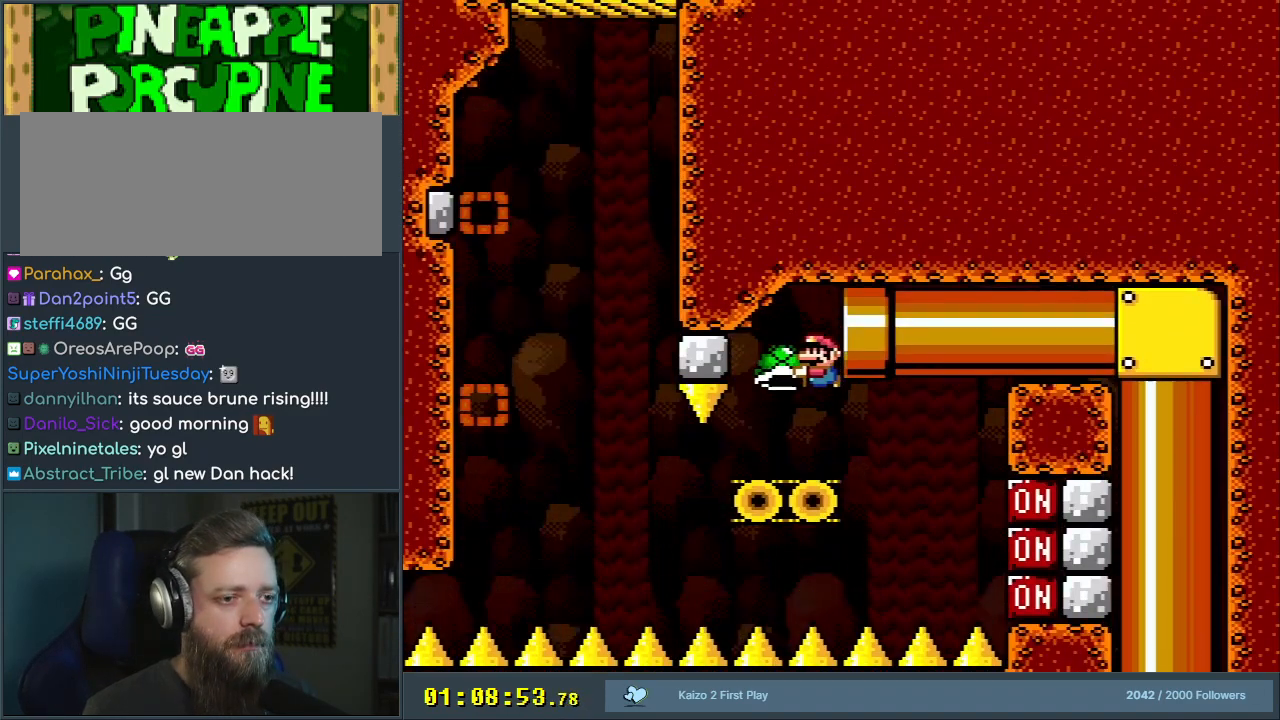
{"buttons": ["Y", "DPAD_LEFT"], "events": [[17, "B", "up"], [233, "DPAD_RIGHT", "down"], [300, "Y", "up"], [333, "DPAD_RIGHT", "up"], [400, "Y", "down"], [450, "DPAD_LEFT", "down"]]}
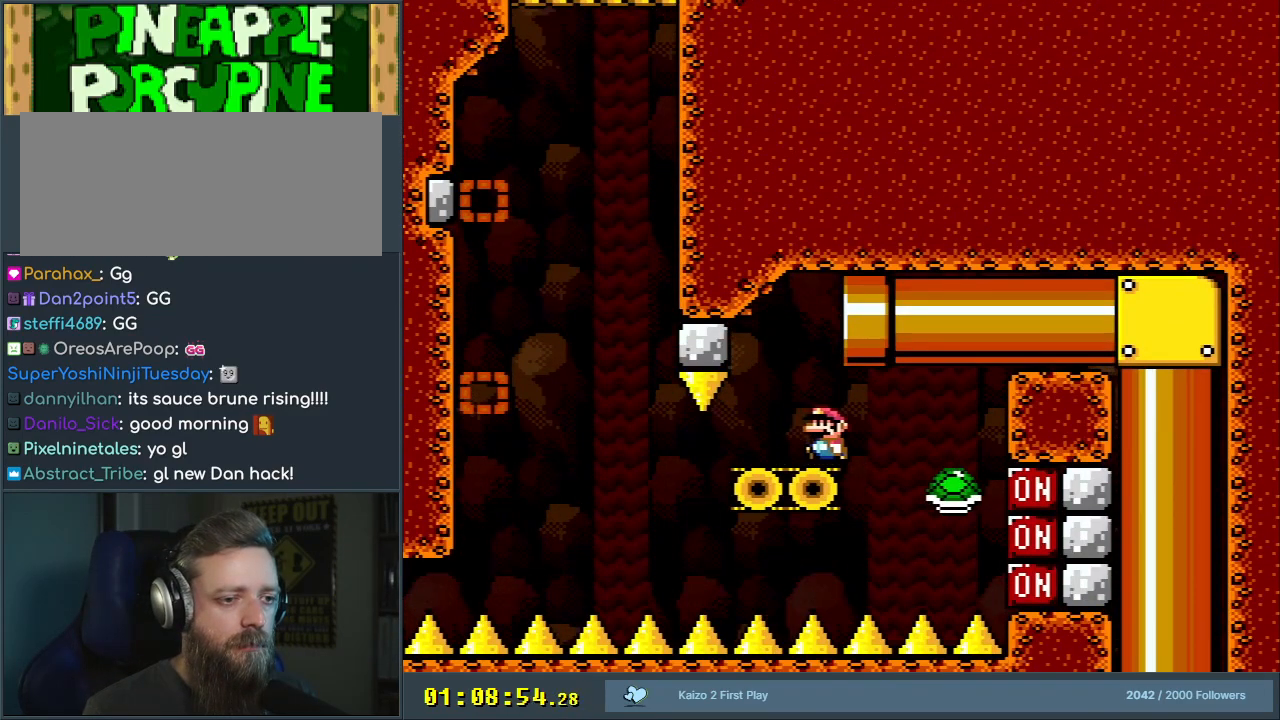
{"buttons": ["Y", "DPAD_LEFT"], "events": [[50, "DPAD_LEFT", "up"], [150, "DPAD_LEFT", "down"]]}
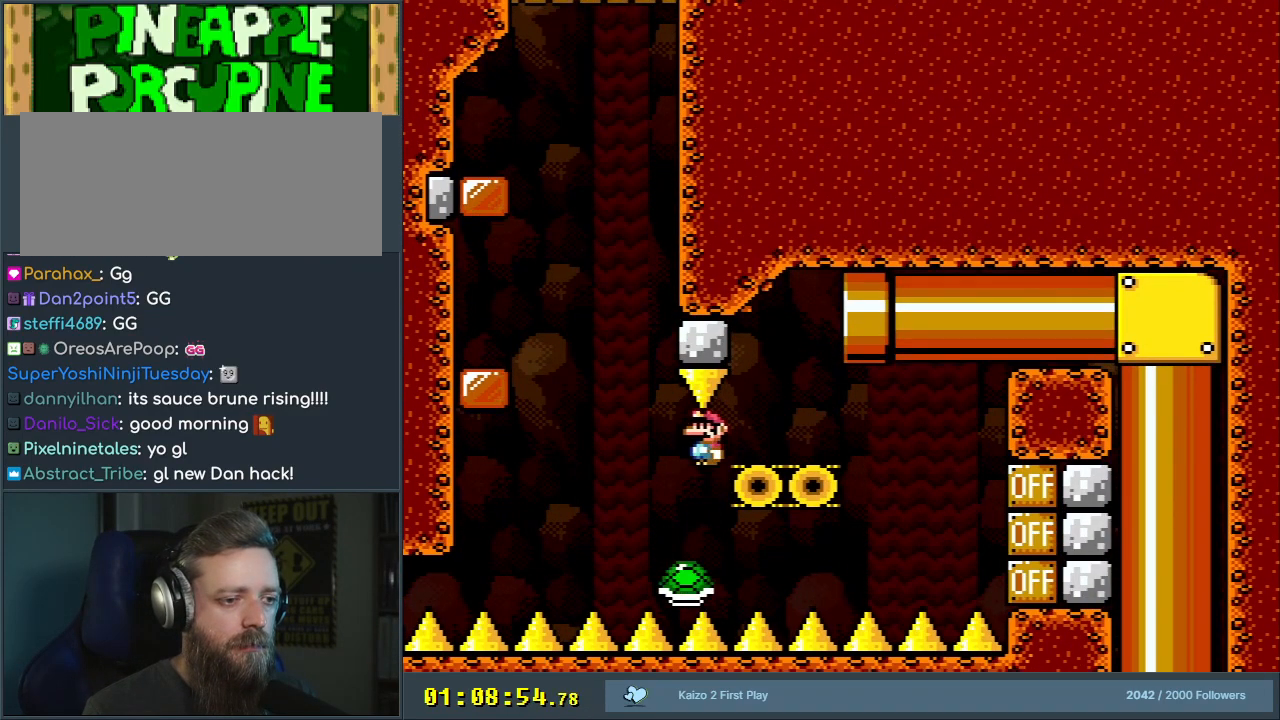
{"buttons": ["B", "Y"], "events": [[167, "B", "down"], [250, "DPAD_LEFT", "up"], [283, "DPAD_RIGHT", "down"], [483, "DPAD_RIGHT", "up"]]}
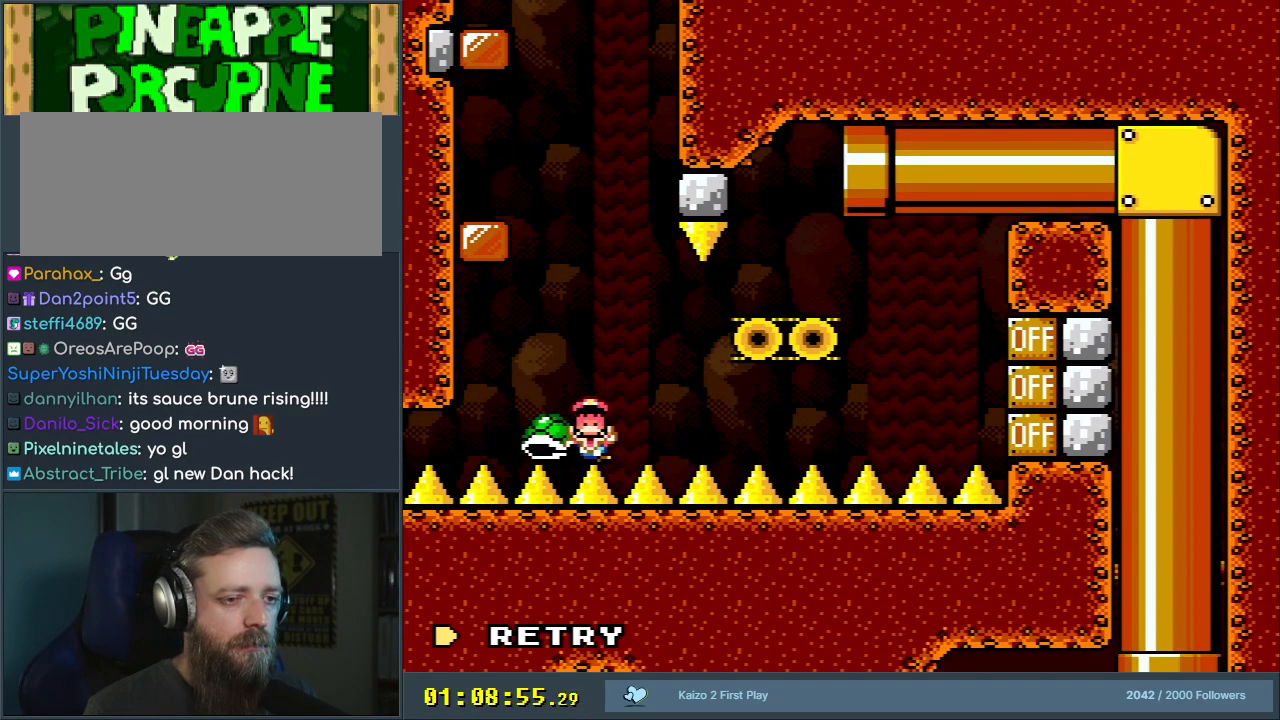
{"buttons": [], "events": [[33, "Y", "up"], [67, "B", "up"]]}
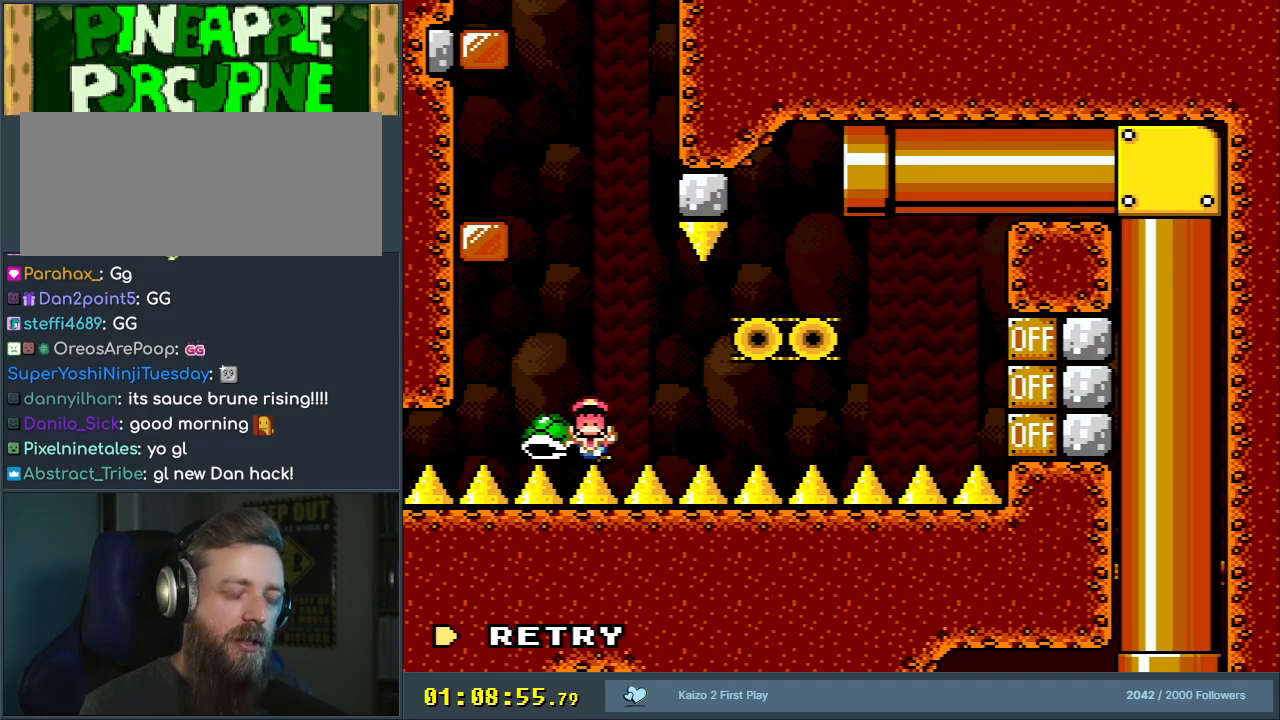
{"buttons": [], "events": []}
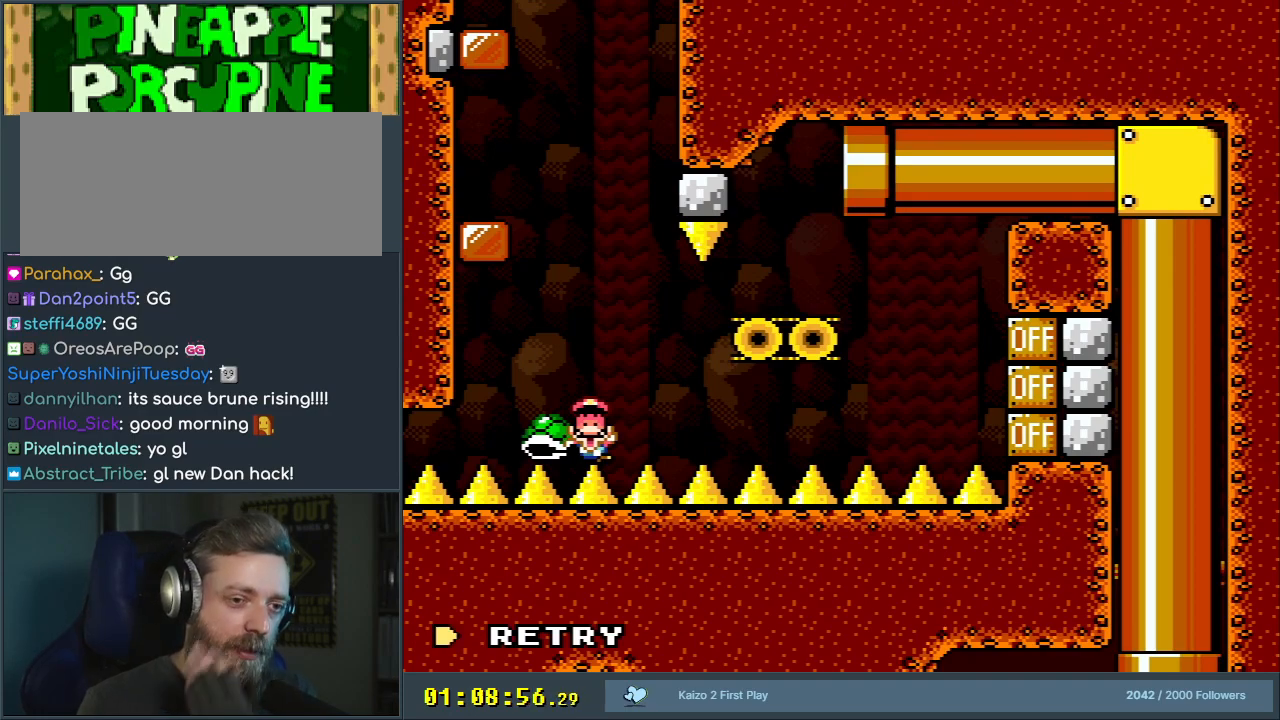
{"buttons": [], "events": []}
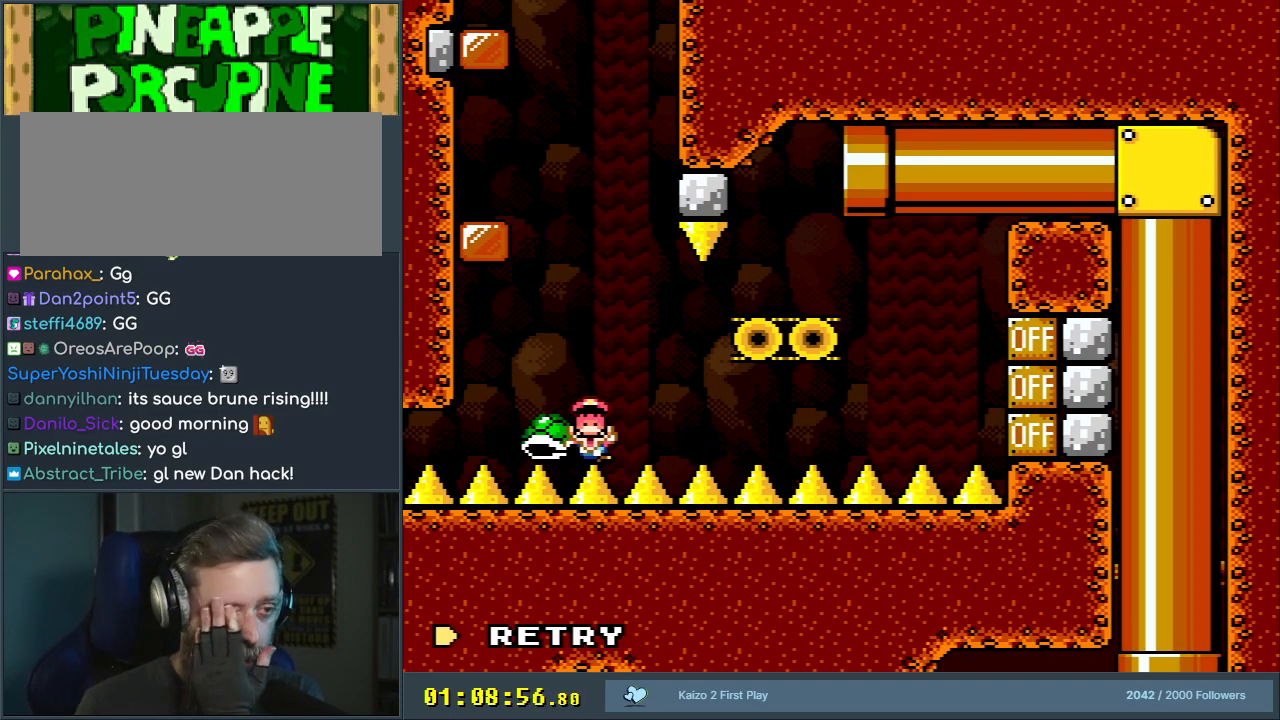
{"buttons": [], "events": []}
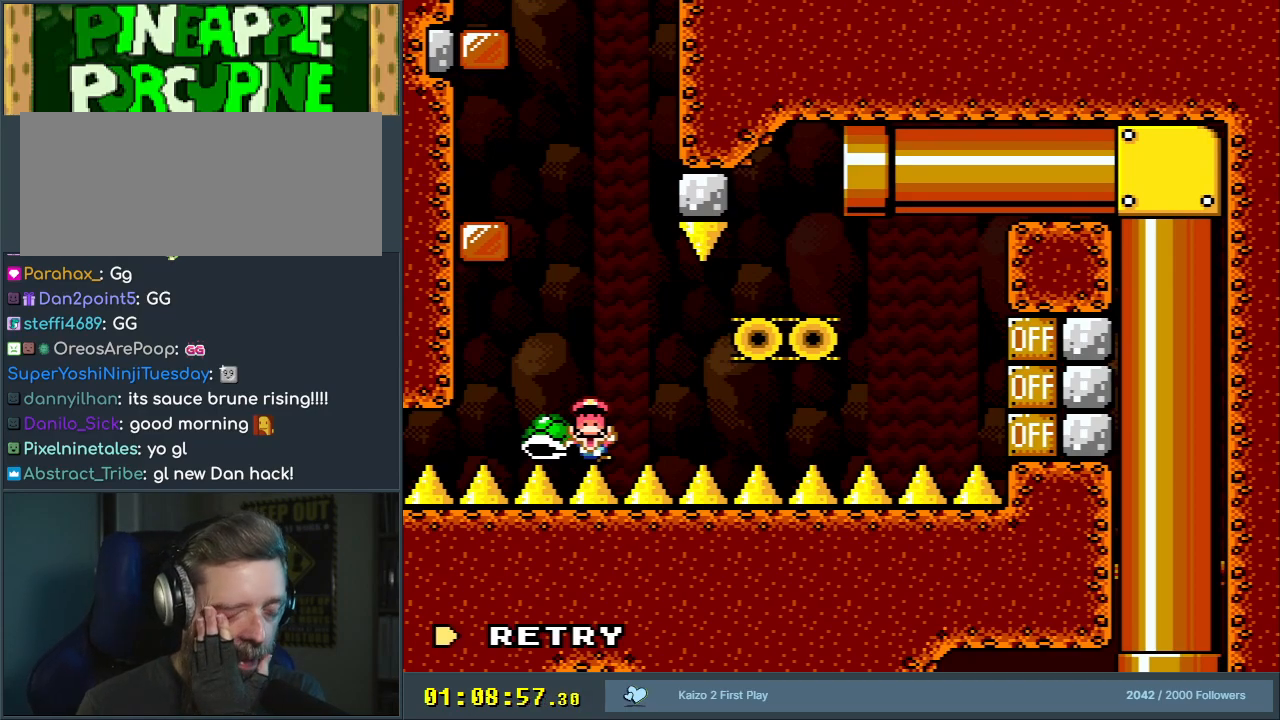
{"buttons": [], "events": []}
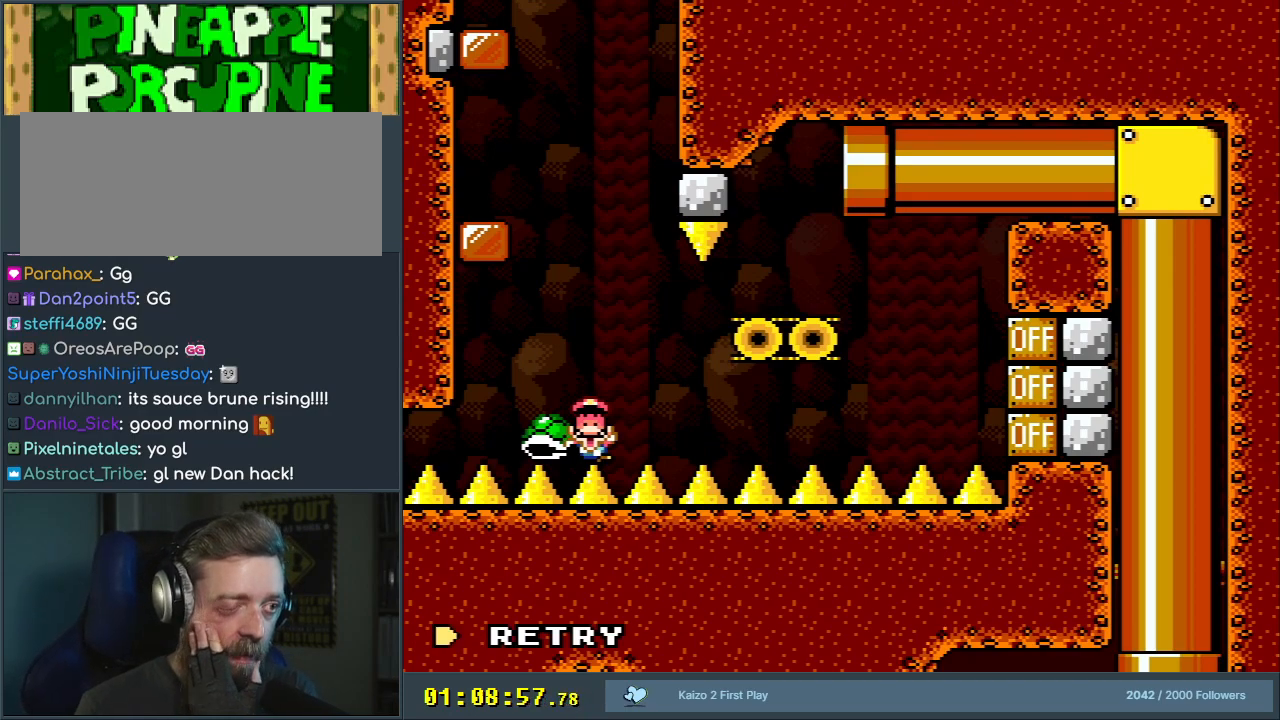
{"buttons": [], "events": []}
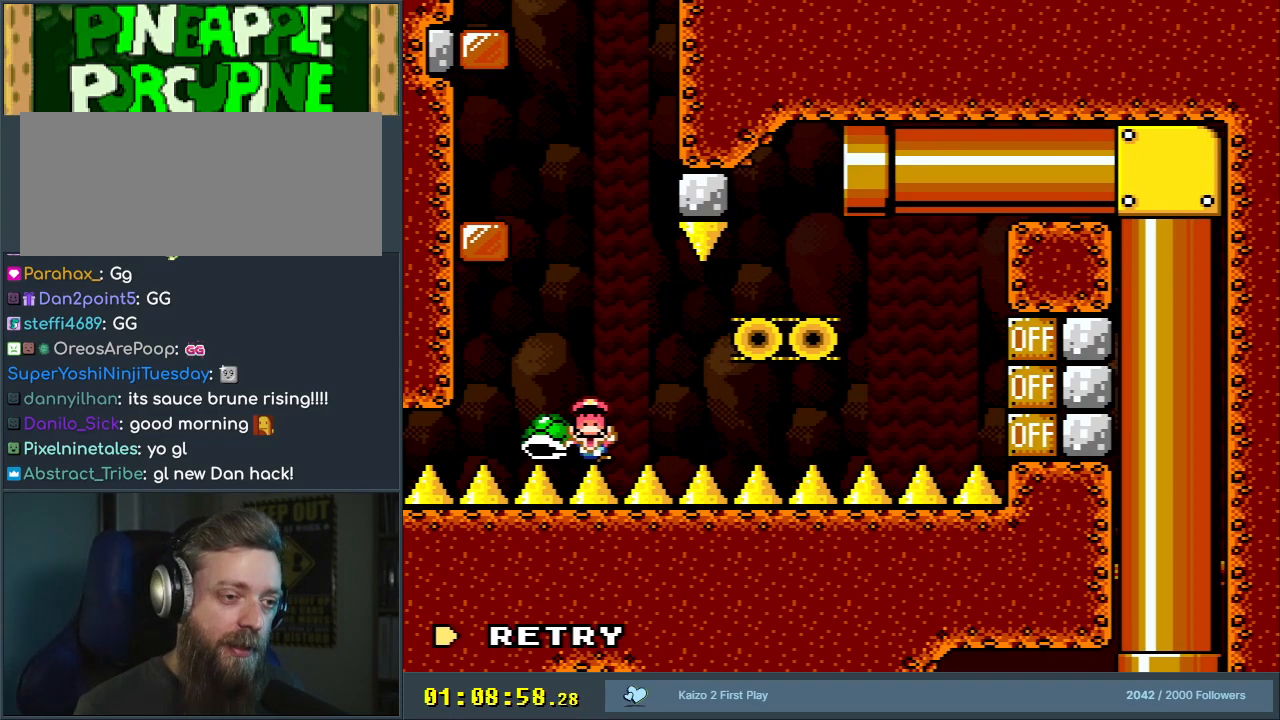
{"buttons": ["A"], "events": [[217, "A", "down"], [333, "A", "up"], [400, "A", "down"]]}
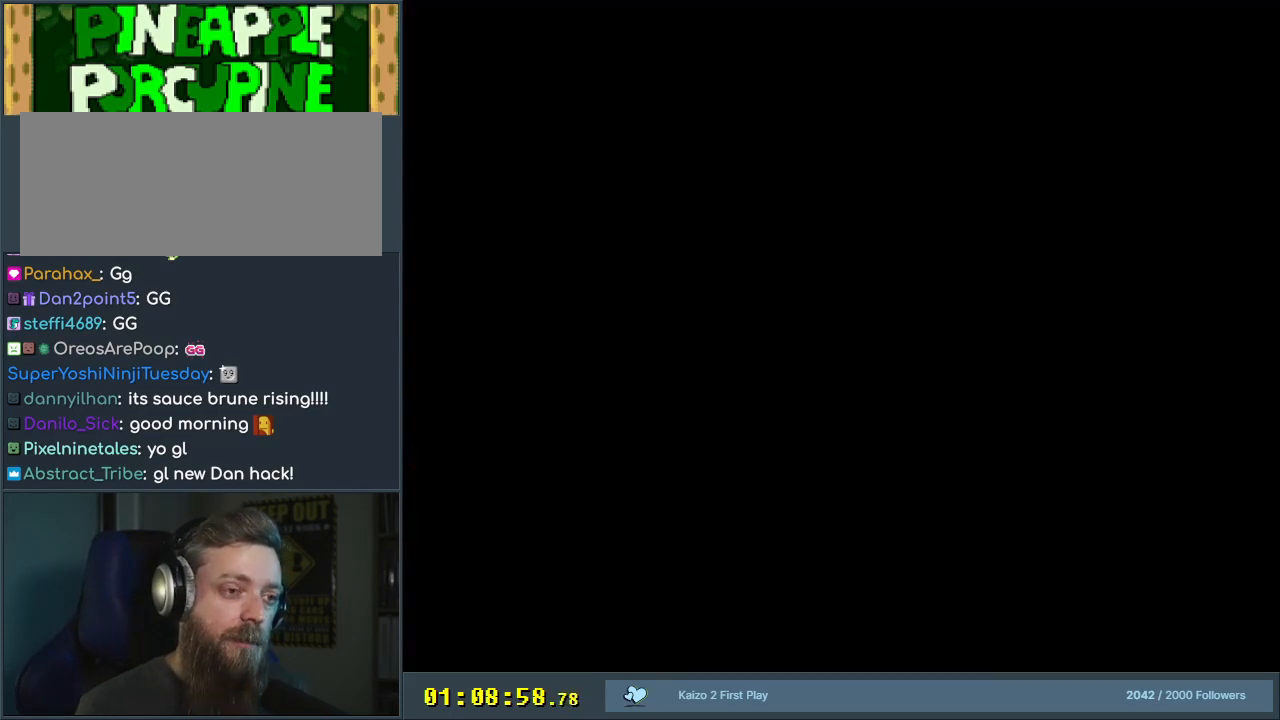
{"buttons": ["Y"], "events": [[83, "A", "up"], [233, "B", "down"], [233, "Y", "down"], [317, "B", "up"]]}